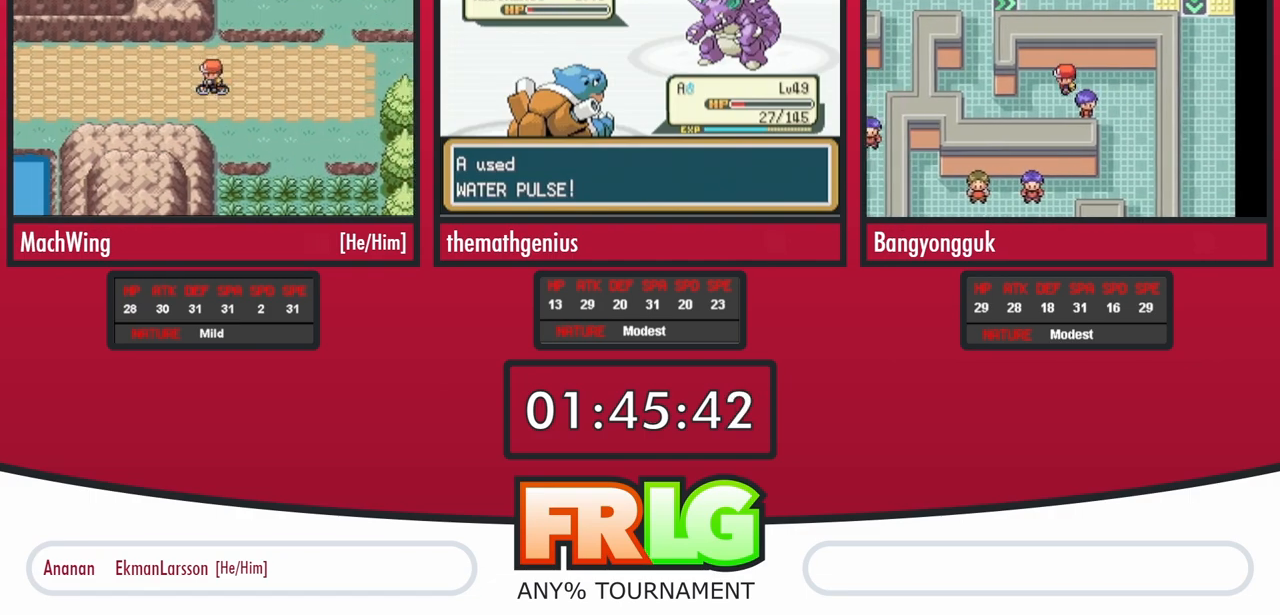
Gameplay with a controller (Nintendo layout); each line is a JSON object with the inputs held at the frame after it (dt_ms = milliseconds from this image to that frame). "events" lists button and stick changes between this image and that frame as [ms after this image, input, new state], when the widget could be followed in between. Not read: L3 R3.
{"dt_ms": 1000, "buttons": ["L1"]}
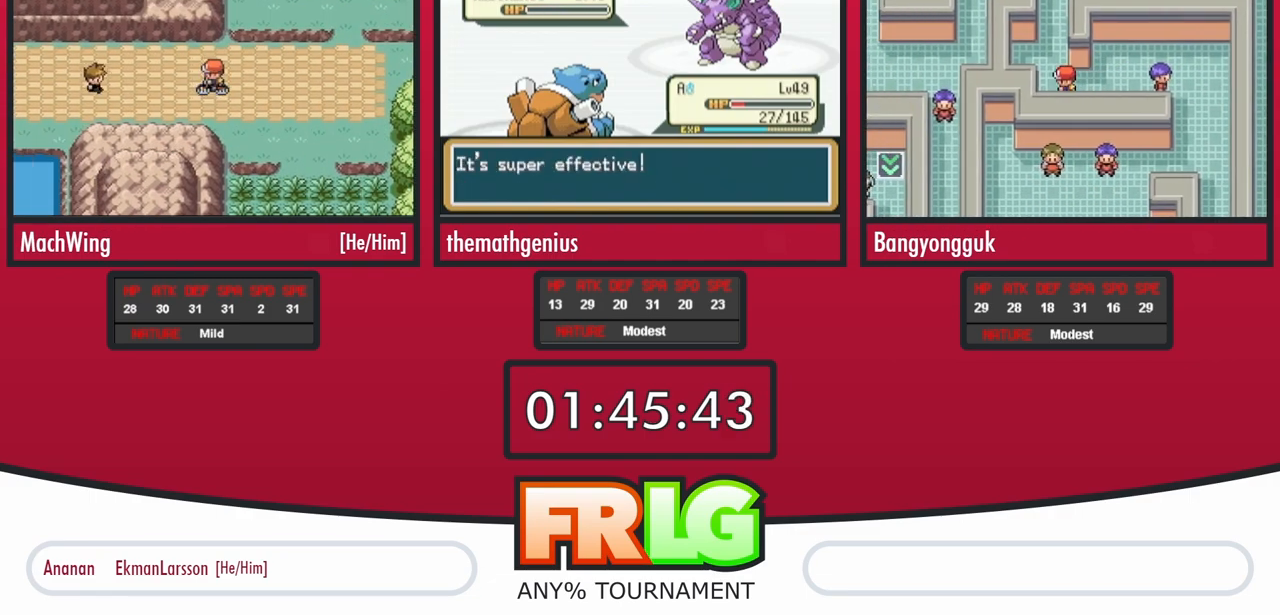
{"dt_ms": 500, "buttons": ["A"], "events": [[17, "B", "down"], [33, "A", "down"], [50, "B", "up"], [117, "A", "up"], [117, "B", "down"], [183, "A", "down"], [183, "B", "up"], [267, "A", "up"], [267, "B", "down"], [317, "A", "down"], [317, "B", "up"], [383, "A", "up"], [400, "B", "down"], [433, "A", "down"], [467, "B", "up"], [500, "L1", "up"]]}
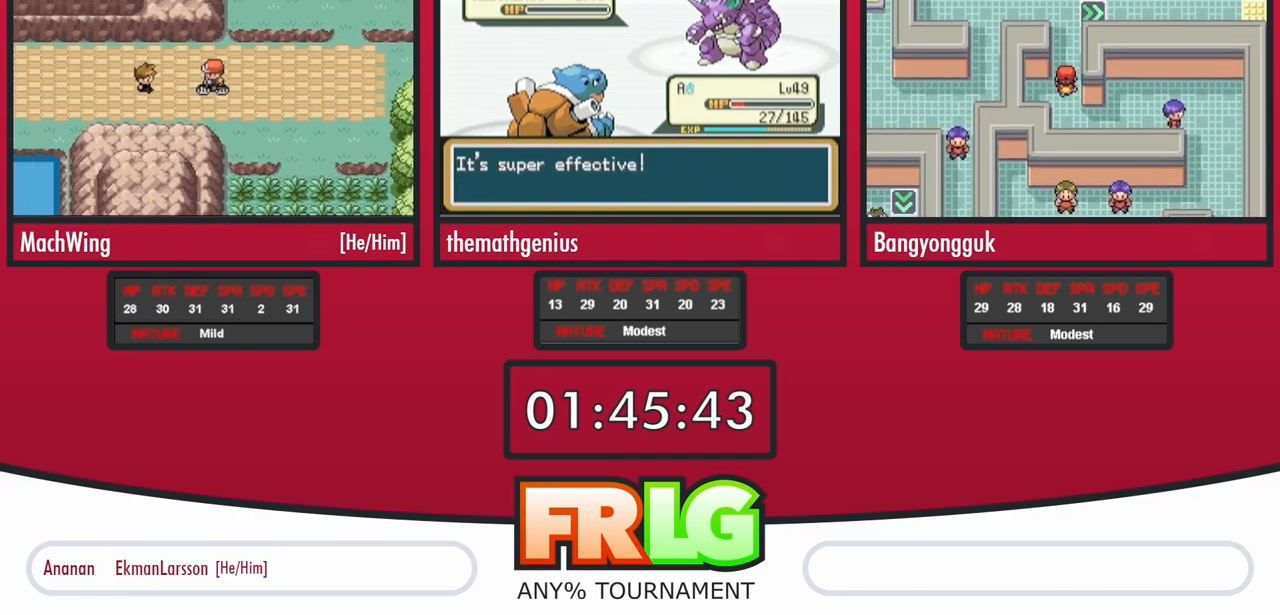
{"dt_ms": 500, "buttons": ["A"], "events": [[17, "B", "down"], [33, "A", "up"], [83, "A", "down"], [100, "B", "up"], [150, "B", "down"], [167, "A", "up"], [217, "A", "down"], [217, "B", "up"], [283, "B", "down"], [300, "A", "up"], [350, "A", "down"], [367, "B", "up"], [433, "B", "down"], [500, "B", "up"]]}
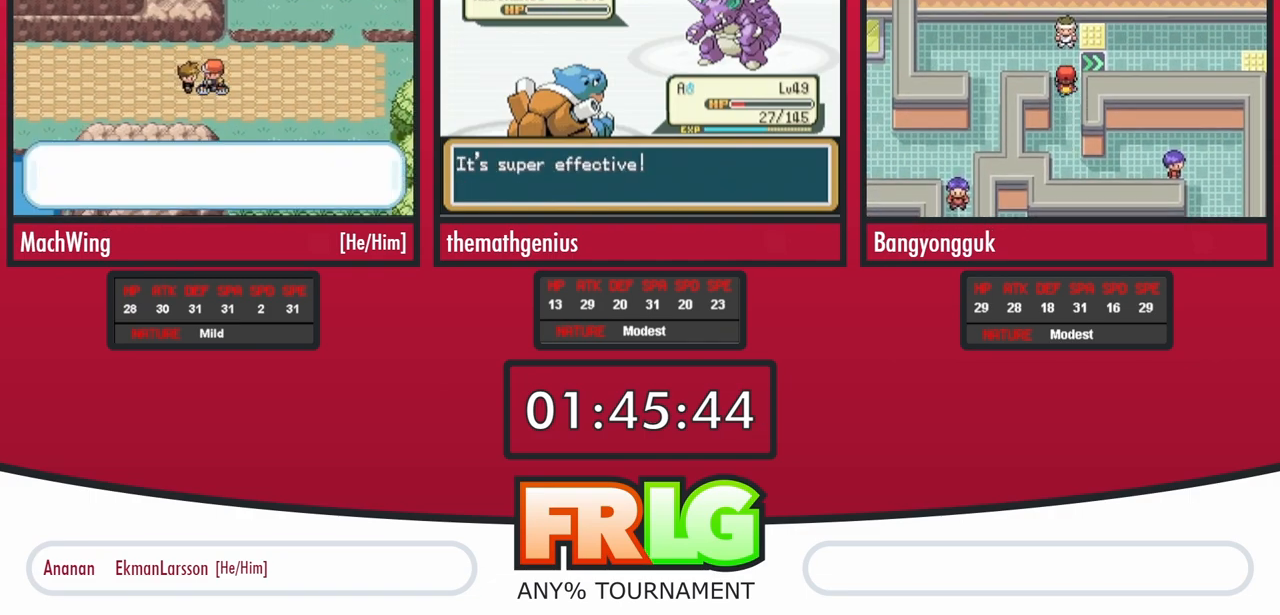
{"dt_ms": 500, "buttons": ["A", "B"], "events": [[67, "B", "down"], [100, "A", "up"], [150, "B", "up"], [167, "A", "down"], [217, "B", "down"], [233, "A", "up"], [283, "B", "up"], [300, "A", "down"], [350, "B", "down"], [383, "A", "up"], [417, "B", "up"], [433, "A", "down"], [483, "B", "down"]]}
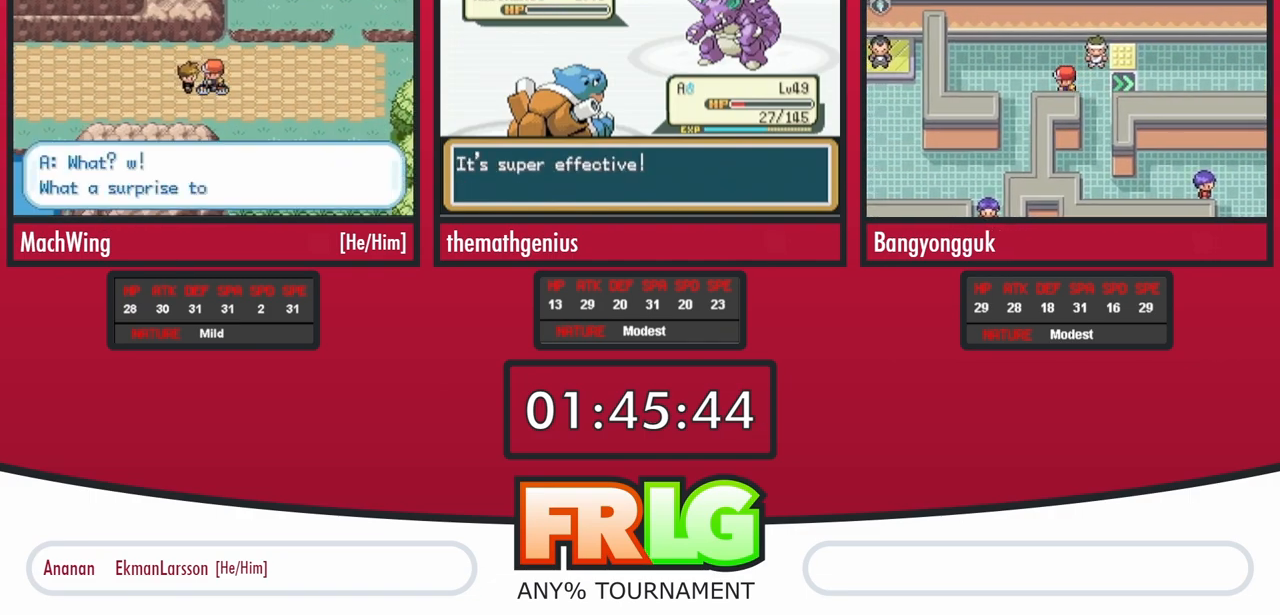
{"dt_ms": 500, "buttons": ["A"], "events": [[17, "A", "up"], [67, "B", "up"], [83, "A", "down"], [133, "B", "down"], [150, "A", "up"], [217, "B", "up"], [233, "A", "down"], [283, "B", "down"], [300, "A", "up"], [350, "A", "down"], [433, "A", "up"], [467, "B", "up"], [483, "A", "down"]]}
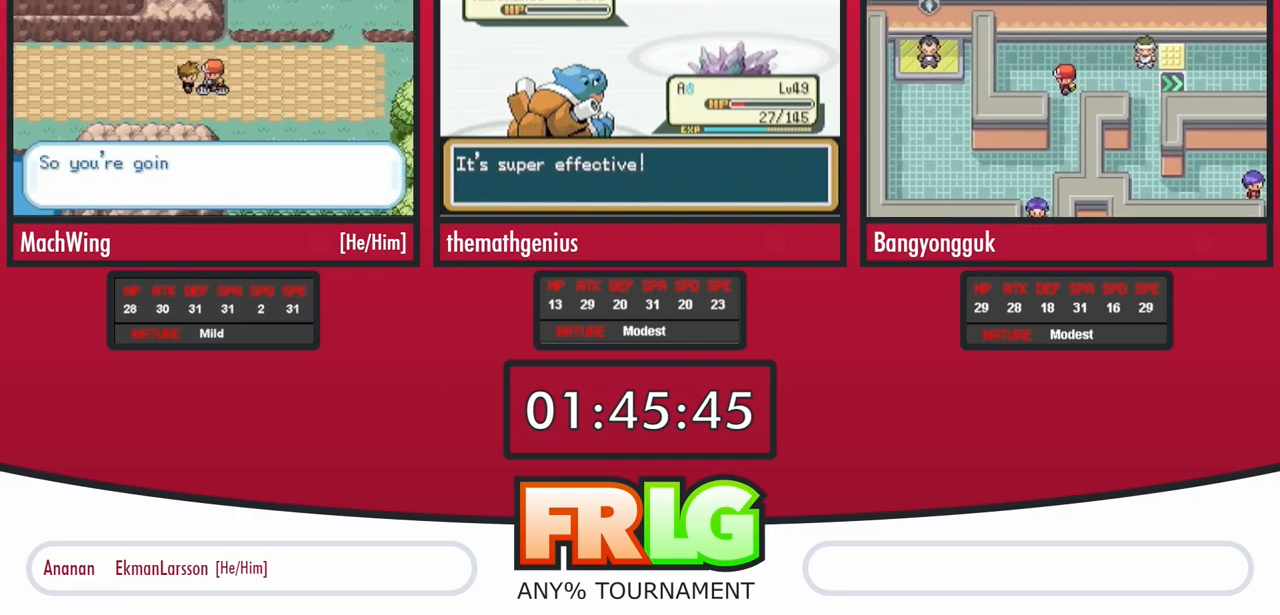
{"dt_ms": 500, "buttons": ["B", "L1"], "events": [[33, "B", "down"], [67, "A", "up"], [117, "B", "up"], [133, "A", "down"], [167, "B", "down"], [217, "A", "up"], [250, "B", "up"], [267, "A", "down"], [333, "B", "down"], [367, "A", "up"], [400, "B", "up"], [417, "A", "down"], [467, "B", "down"], [500, "A", "up"], [500, "L1", "down"]]}
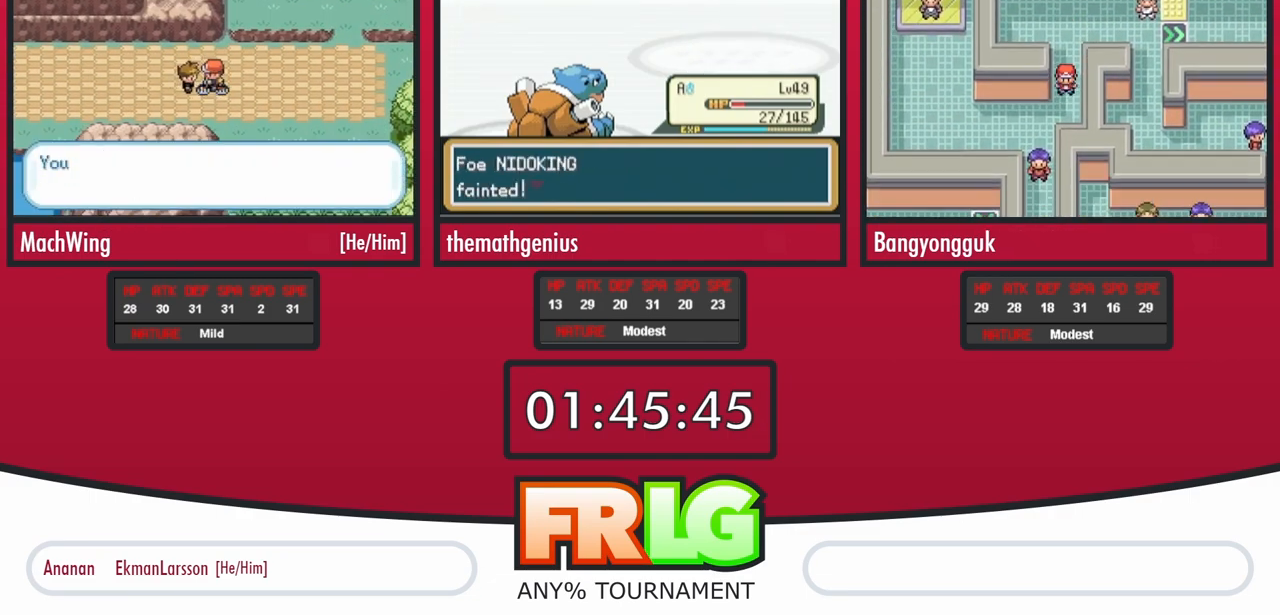
{"dt_ms": 500, "buttons": ["A"]}
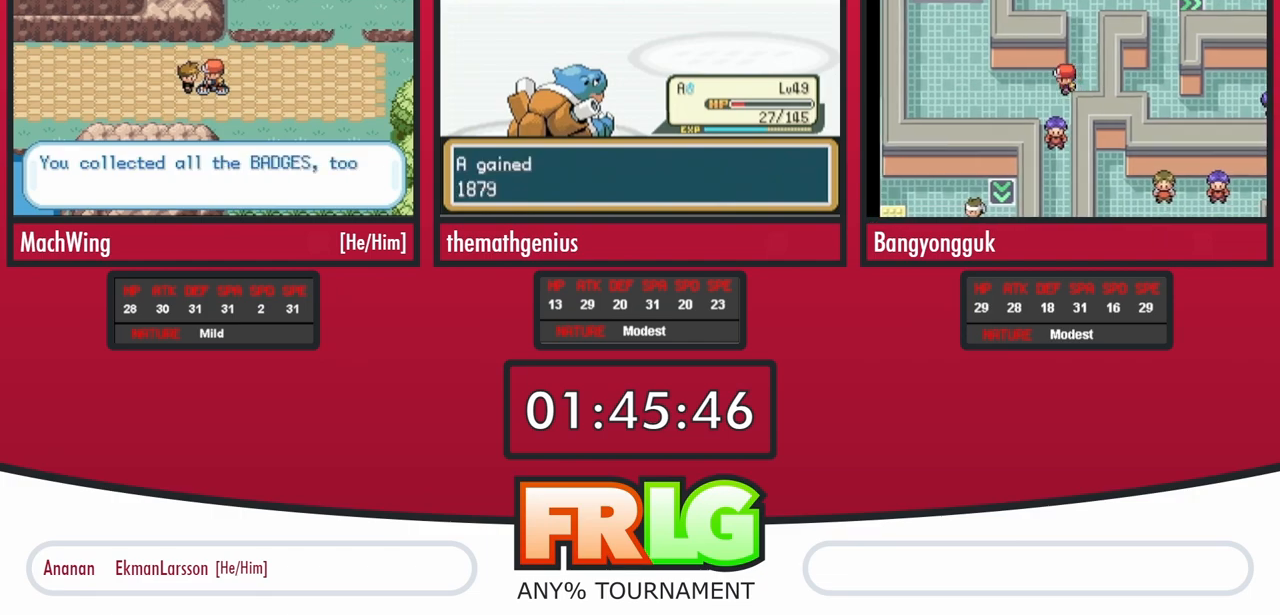
{"dt_ms": 500, "buttons": ["A"], "events": [[67, "B", "down"], [100, "A", "up"], [150, "A", "down"], [150, "B", "up"], [217, "B", "down"], [233, "A", "up"], [300, "A", "down"], [300, "B", "up"], [383, "B", "down"], [400, "A", "up"], [450, "A", "down"], [450, "B", "up"]]}
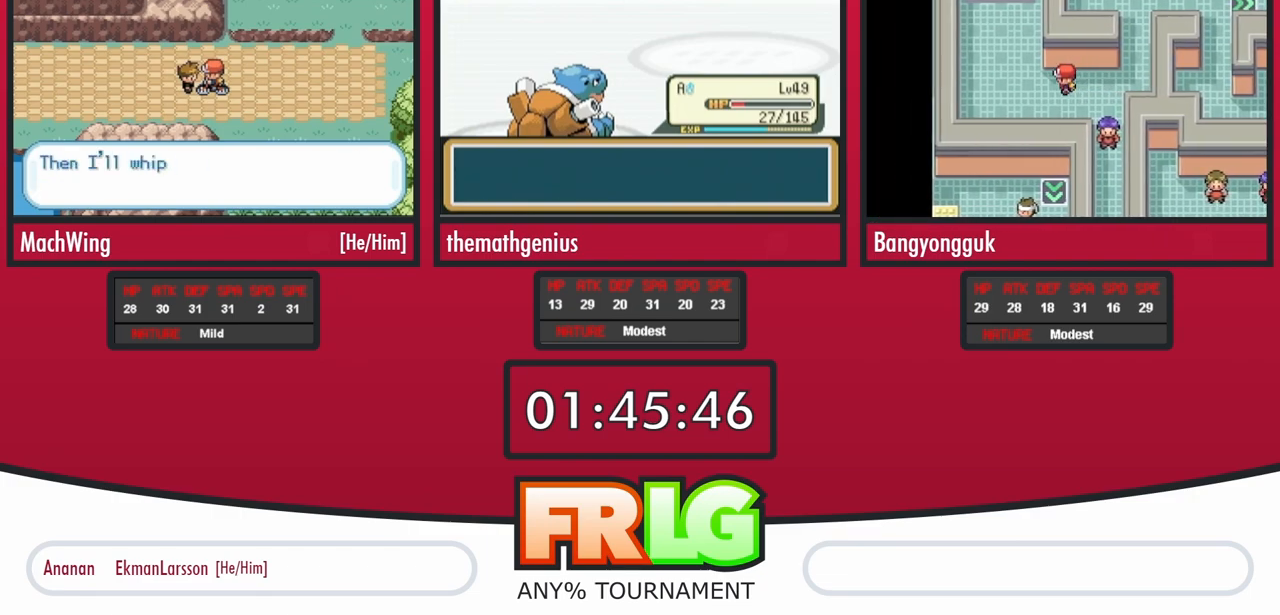
{"dt_ms": 500, "buttons": ["A", "B"], "events": [[33, "B", "down"], [67, "A", "up"], [117, "A", "down"], [117, "B", "up"], [183, "B", "down"], [200, "A", "up"], [267, "A", "down"], [267, "B", "up"], [333, "B", "down"], [367, "A", "up"], [417, "A", "down"], [417, "B", "up"], [500, "B", "down"]]}
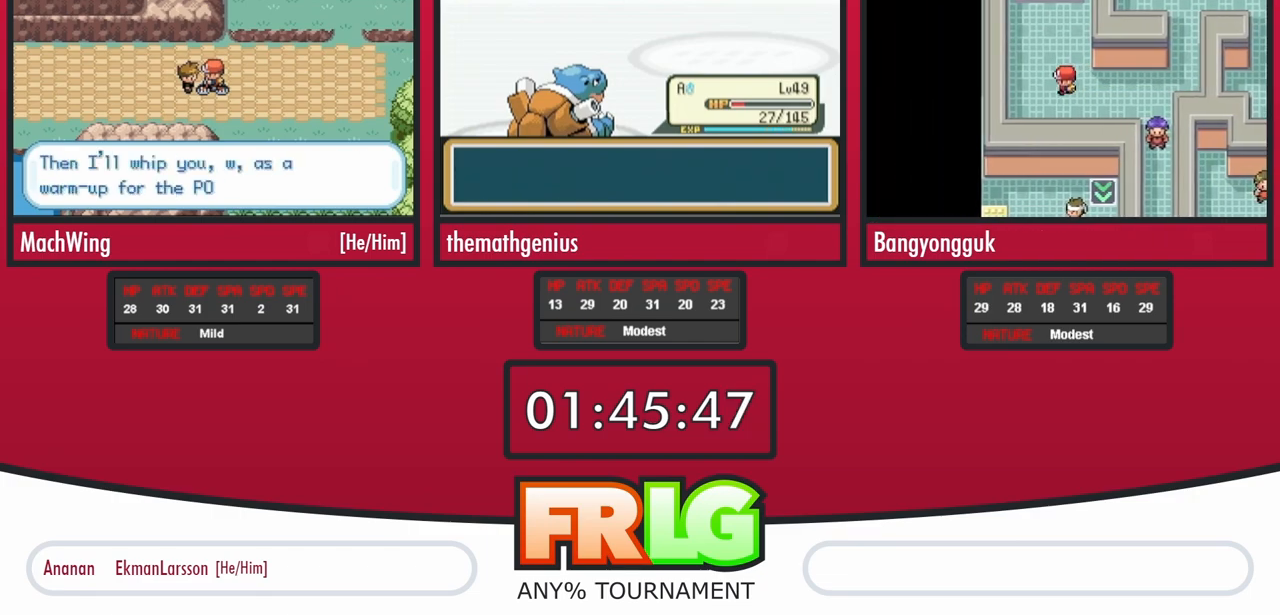
{"dt_ms": 500, "buttons": ["B"], "events": [[17, "A", "up"], [67, "B", "up"], [83, "A", "down"], [150, "A", "up"], [150, "B", "down"], [217, "A", "down"], [233, "B", "up"], [300, "B", "down"], [317, "A", "up"], [383, "A", "down"], [383, "B", "up"], [467, "A", "up"], [467, "B", "down"]]}